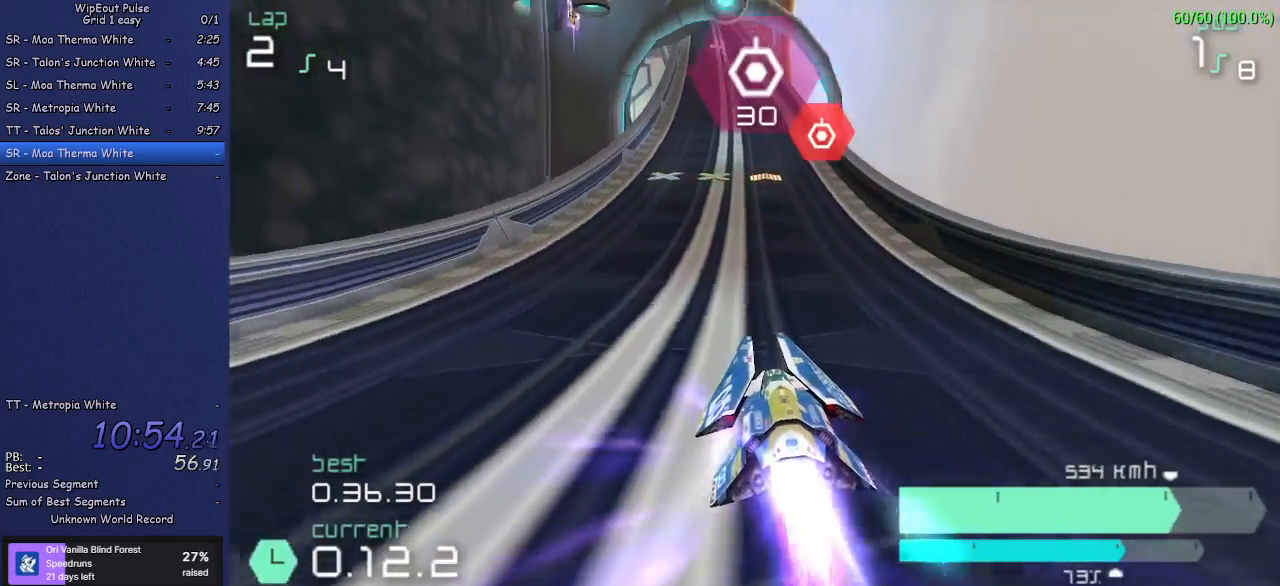
Gameplay with a controller (PlayStation layout); each line is a JSON object with the inputs held at the frame after it. "events" lists button and stick changes between this image and that frame as [ms after this image, input, new state], when the widget could be followed in between. Not read: L3 R3 right_stick.
{"buttons": ["R2"], "left_stick": "right", "events": [[200, "CIRCLE", "down"], [333, "CIRCLE", "up"], [467, "left_stick", "right"]]}
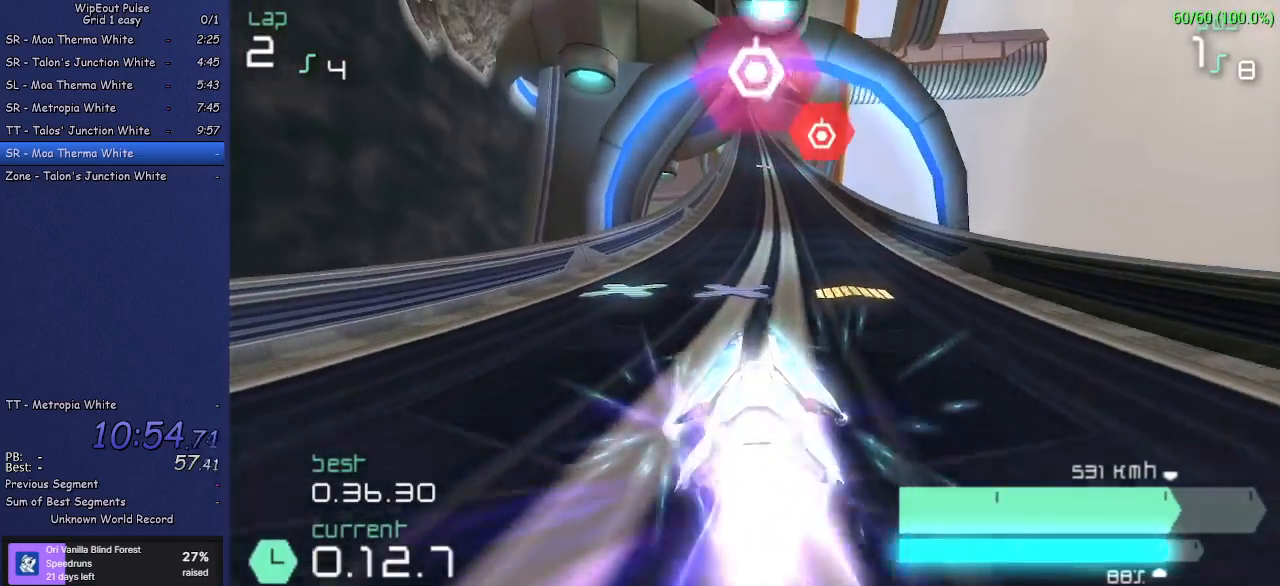
{"buttons": ["R2"], "left_stick": "center", "events": [[117, "left_stick", "center"]]}
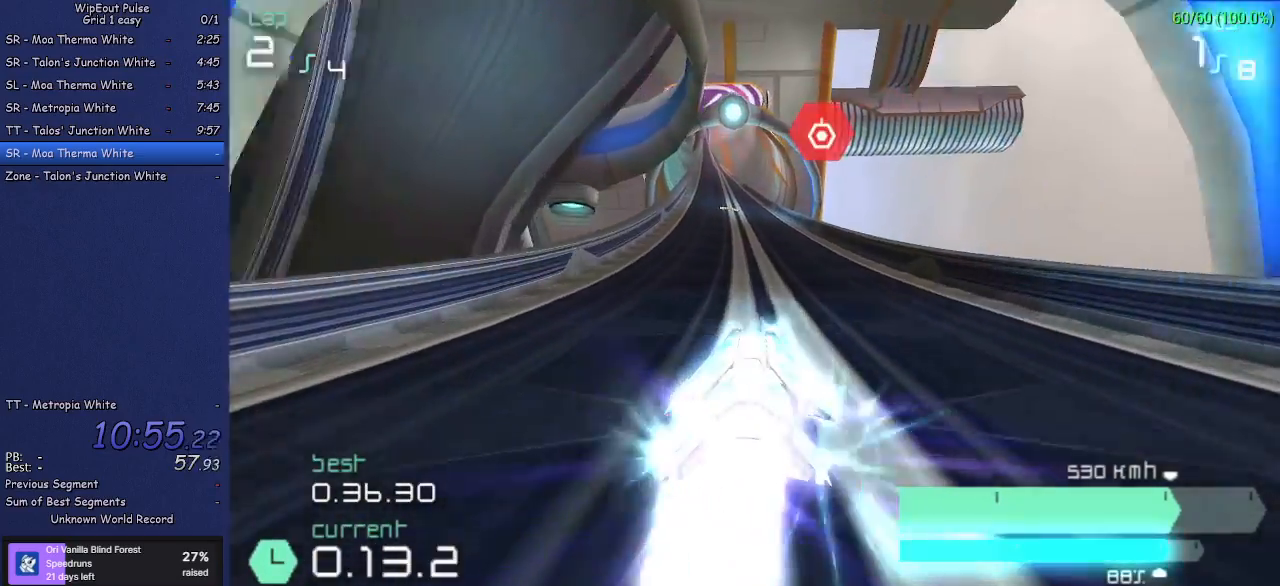
{"buttons": ["R2"], "left_stick": "center", "events": [[167, "left_stick", "left"], [250, "left_stick", "center"]]}
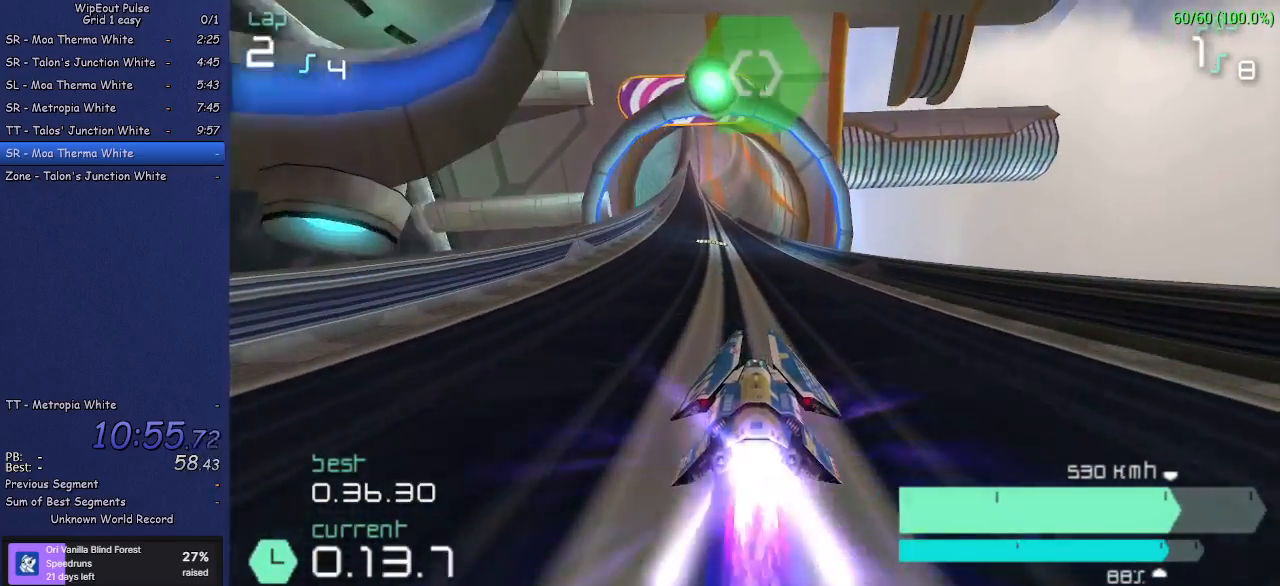
{"buttons": ["R2"], "left_stick": "center", "events": [[33, "left_stick", "left"], [233, "left_stick", "center"]]}
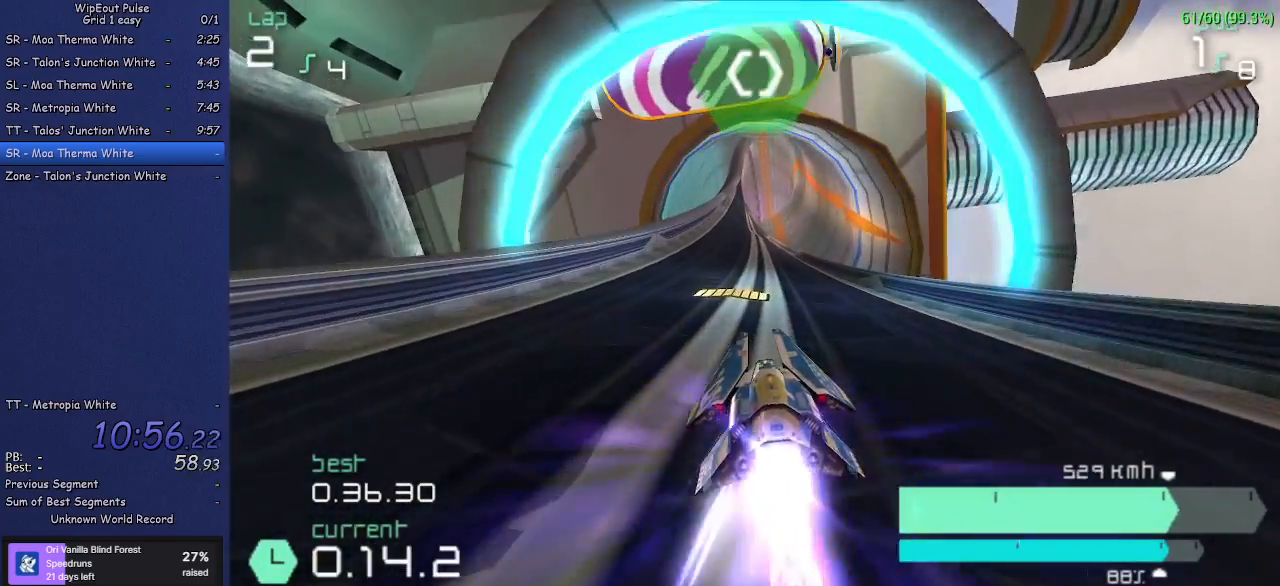
{"buttons": ["R2"], "left_stick": "center", "events": []}
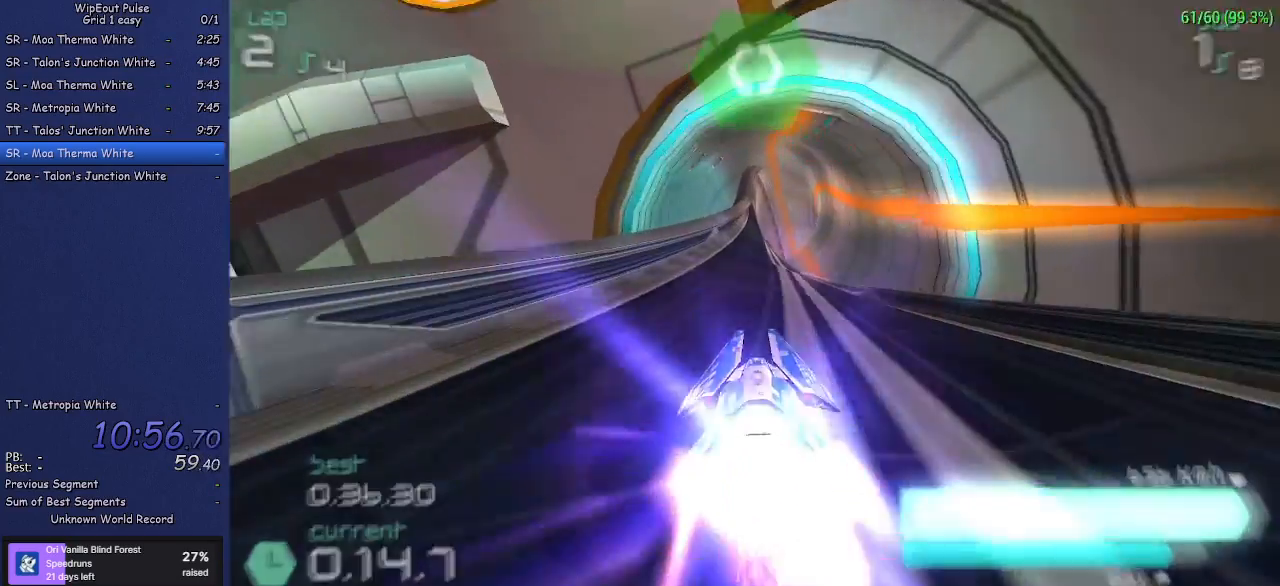
{"buttons": ["R2"], "left_stick": "left", "events": [[67, "left_stick", "right"], [200, "left_stick", "center"], [450, "left_stick", "left"]]}
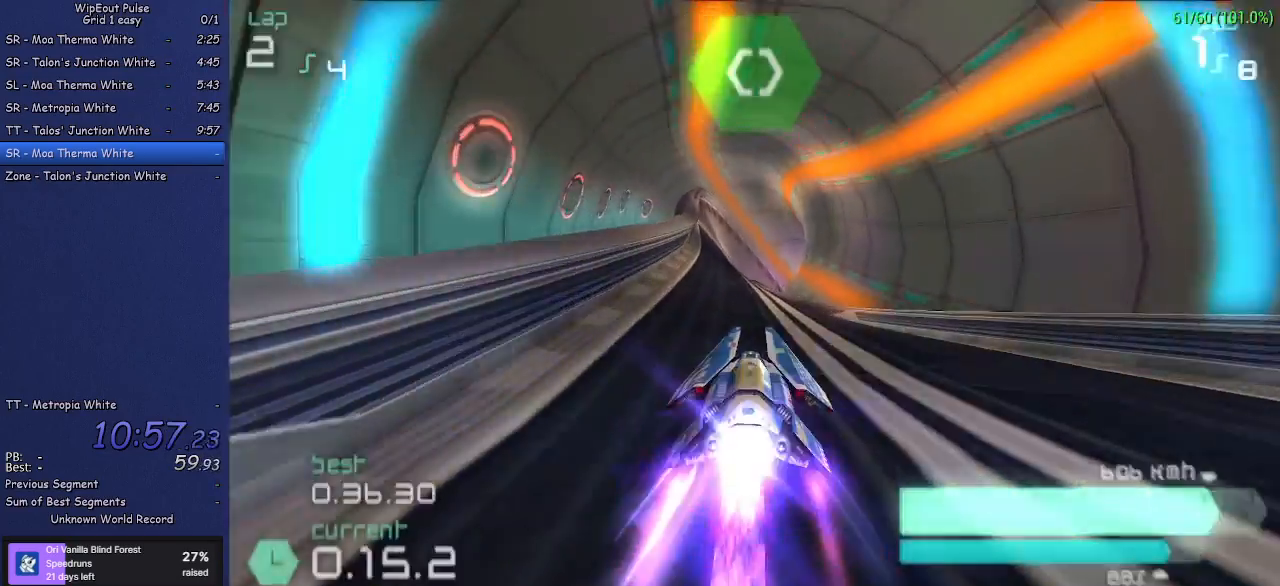
{"buttons": ["R2"], "left_stick": "center", "events": [[83, "left_stick", "center"], [150, "left_stick", "left"], [283, "left_stick", "center"]]}
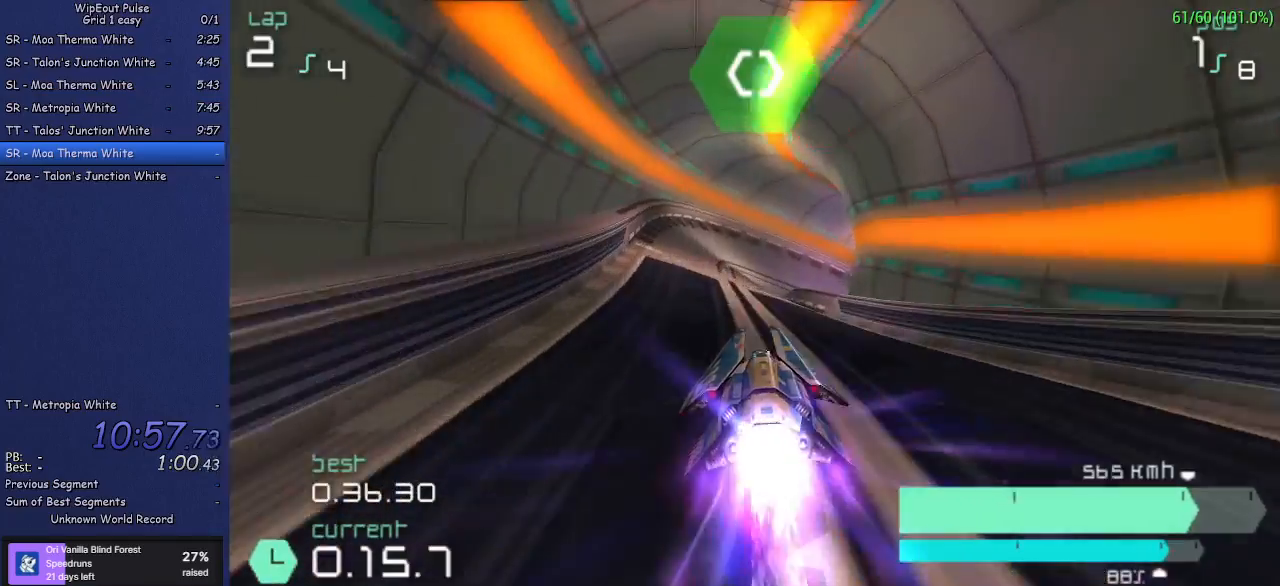
{"buttons": ["R2"], "left_stick": "up-right", "events": [[33, "SQUARE", "down"], [183, "SQUARE", "up"], [300, "left_stick", "up-right"]]}
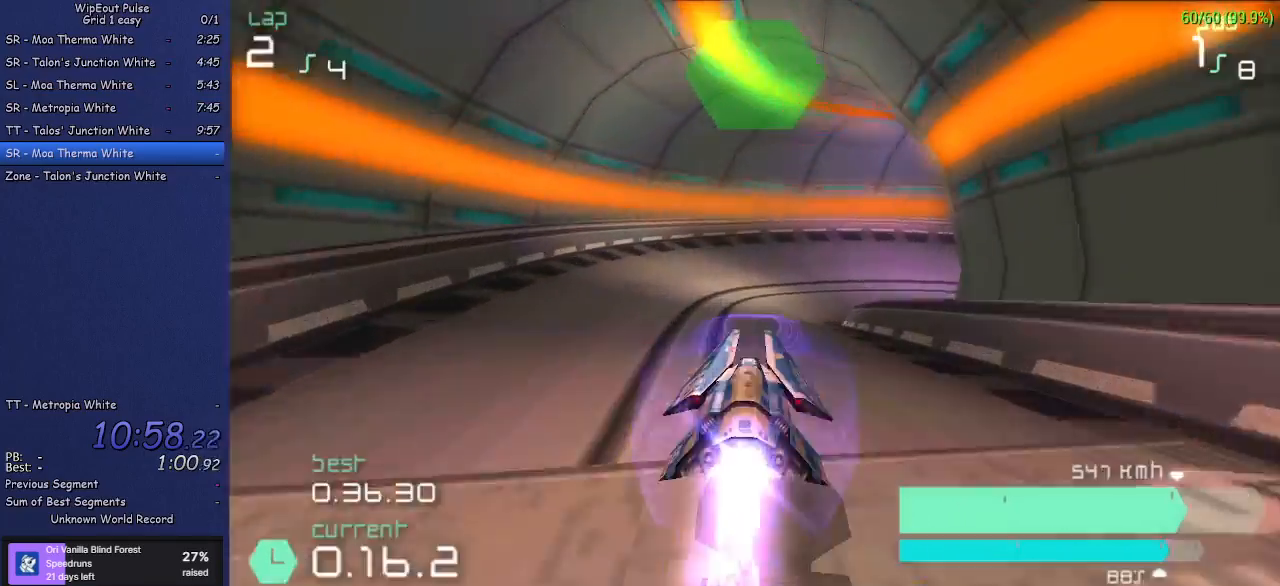
{"buttons": ["R1", "R2"], "left_stick": "up-right", "events": [[400, "R1", "down"]]}
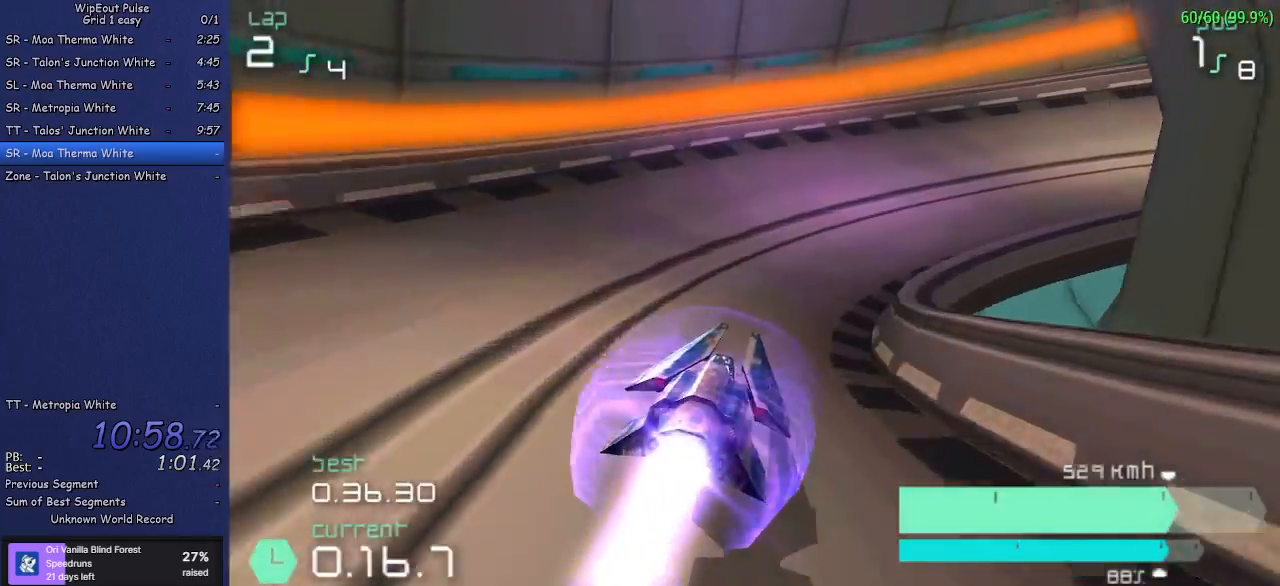
{"buttons": ["R2"], "left_stick": "up-right", "events": [[50, "R1", "up"]]}
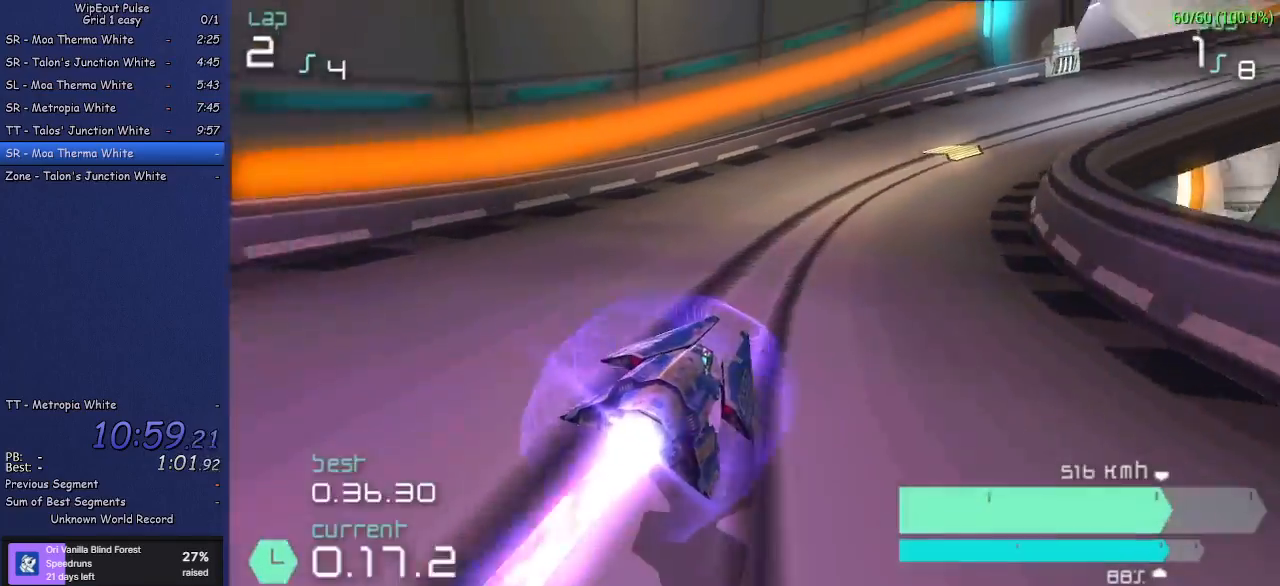
{"buttons": ["R2"], "left_stick": "up-right", "events": []}
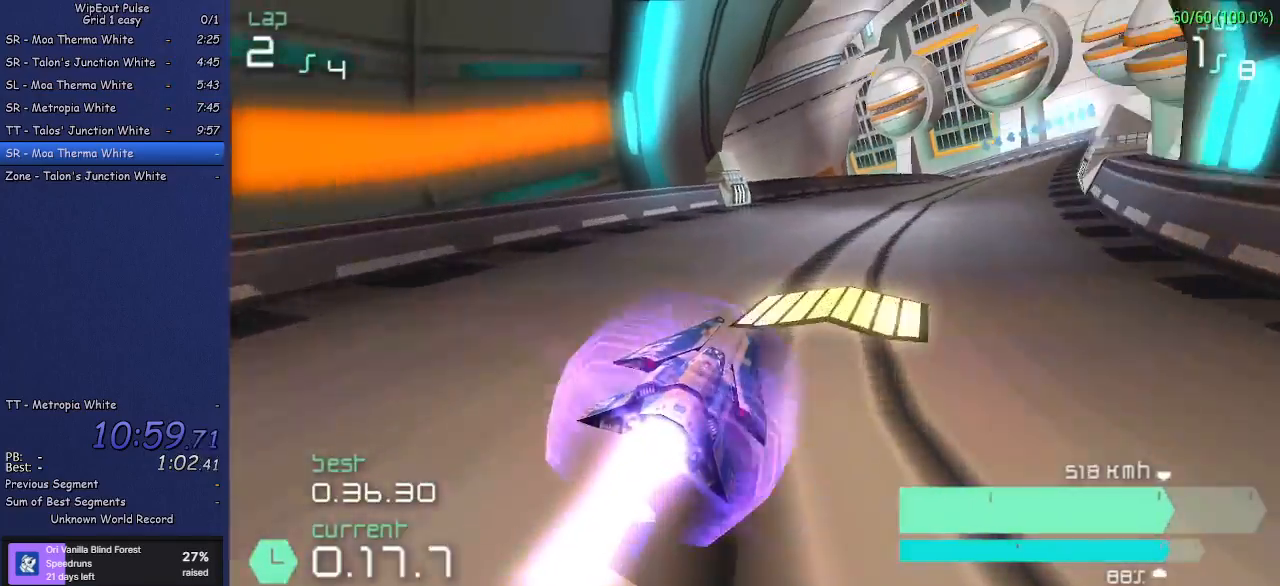
{"buttons": ["R2"], "left_stick": "center", "events": [[233, "left_stick", "center"], [283, "left_stick", "left"], [400, "left_stick", "center"]]}
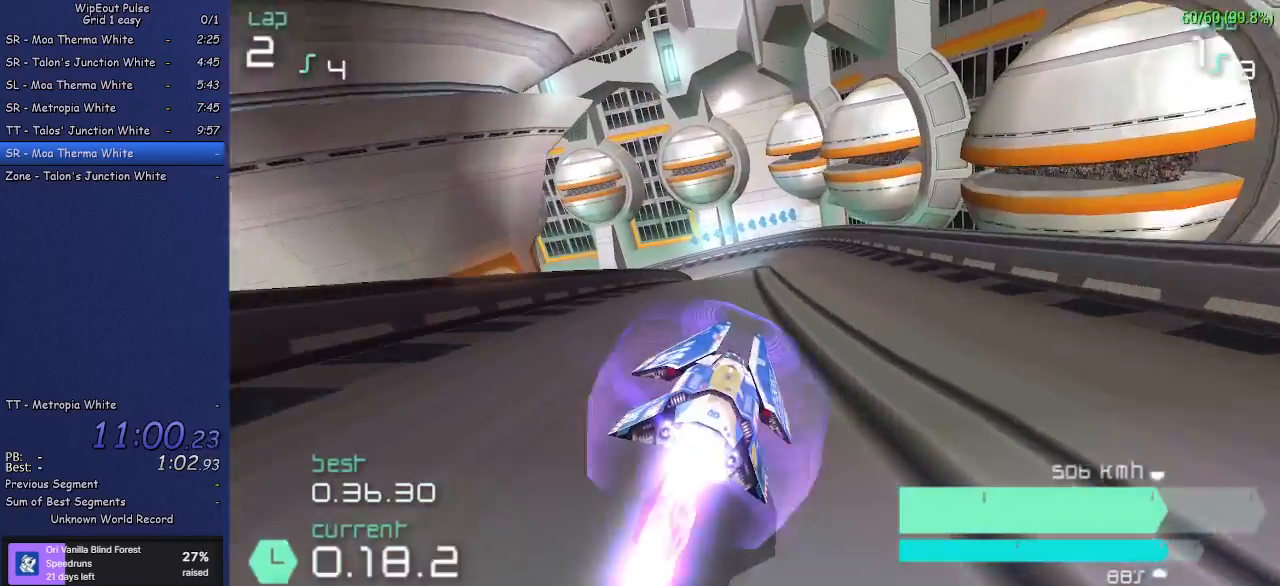
{"buttons": ["R2"], "left_stick": "left", "events": [[33, "left_stick", "left"], [317, "left_stick", "center"], [433, "left_stick", "left"]]}
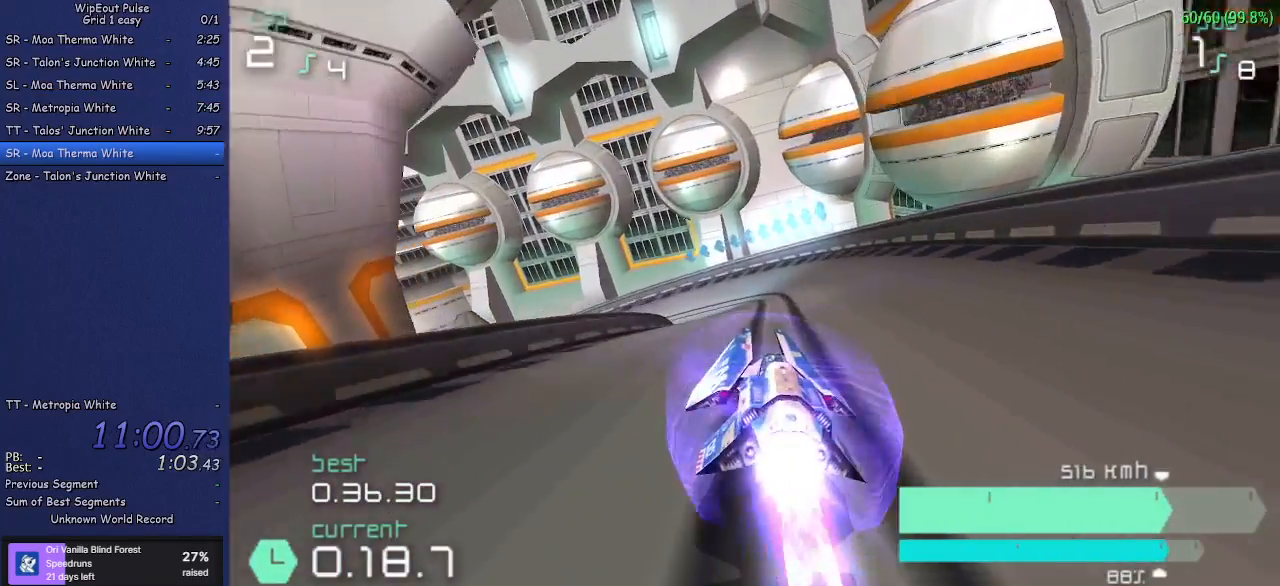
{"buttons": ["R2"], "left_stick": "left", "events": [[83, "left_stick", "center"], [333, "left_stick", "left"]]}
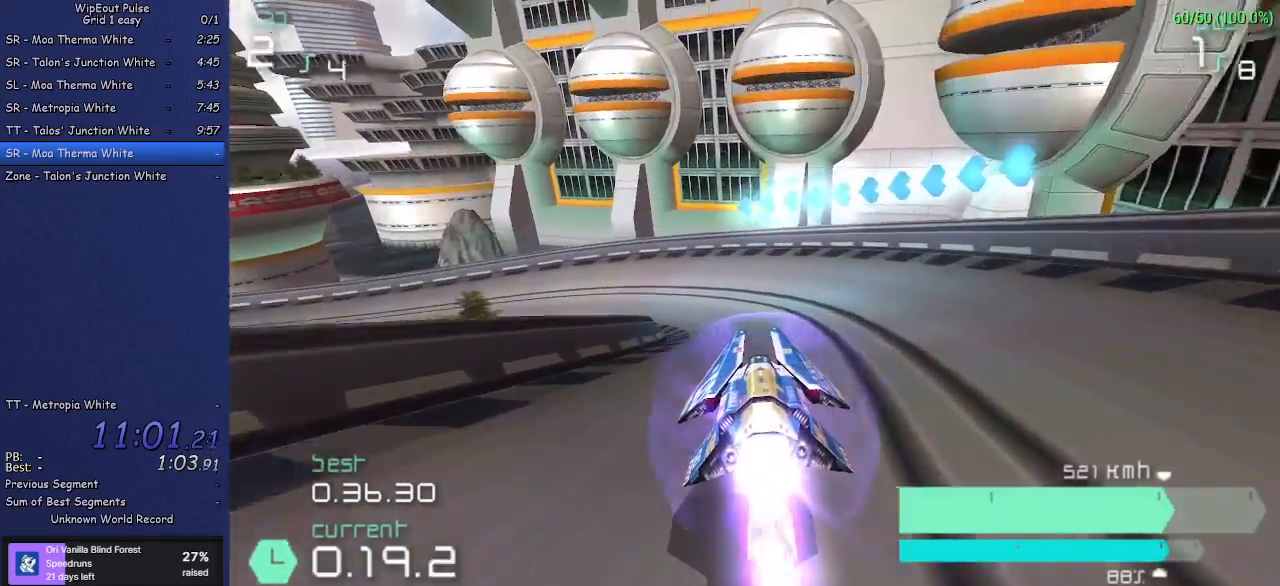
{"buttons": ["R2"], "left_stick": "left", "events": []}
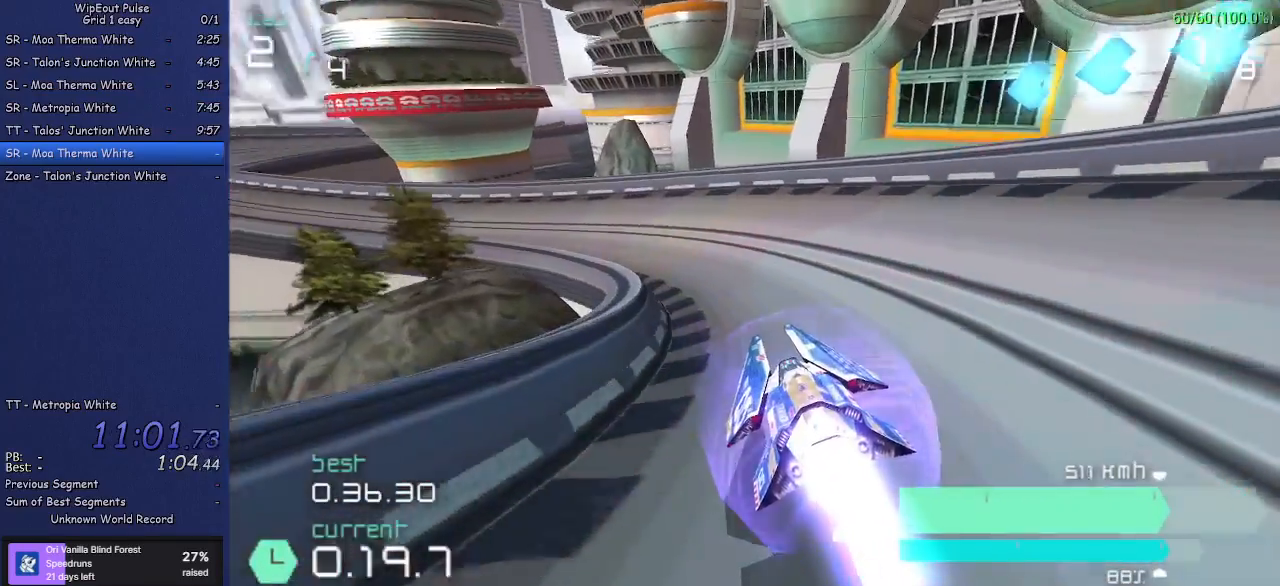
{"buttons": ["R2"], "left_stick": "left", "events": [[333, "left_stick", "center"], [383, "left_stick", "left"]]}
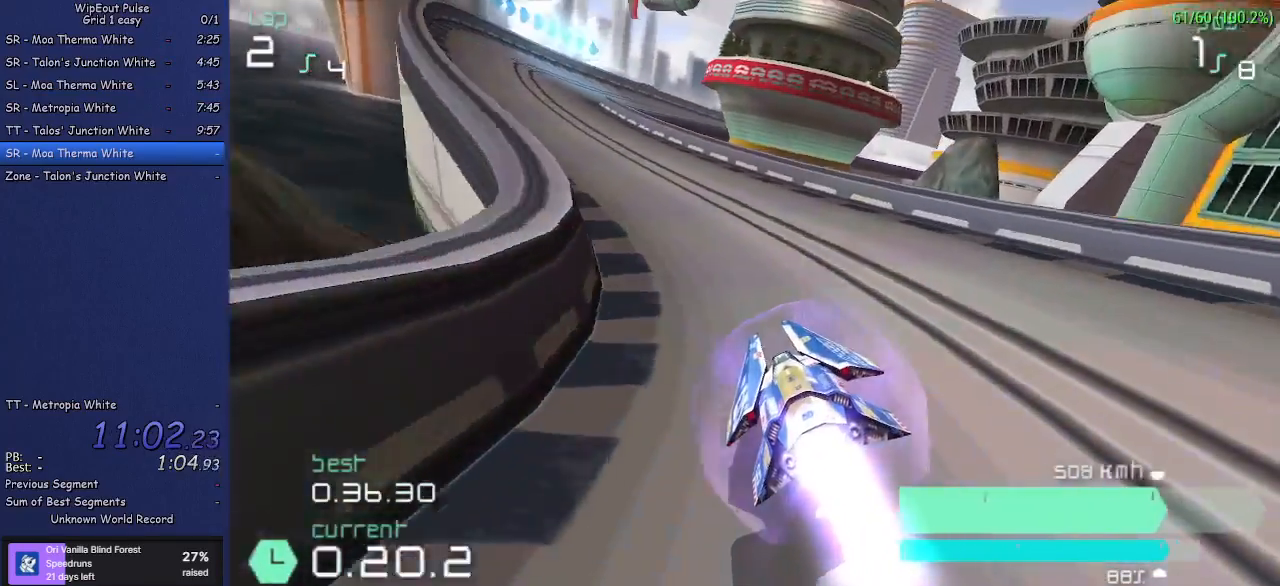
{"buttons": ["R2"], "left_stick": "center", "events": [[400, "left_stick", "center"]]}
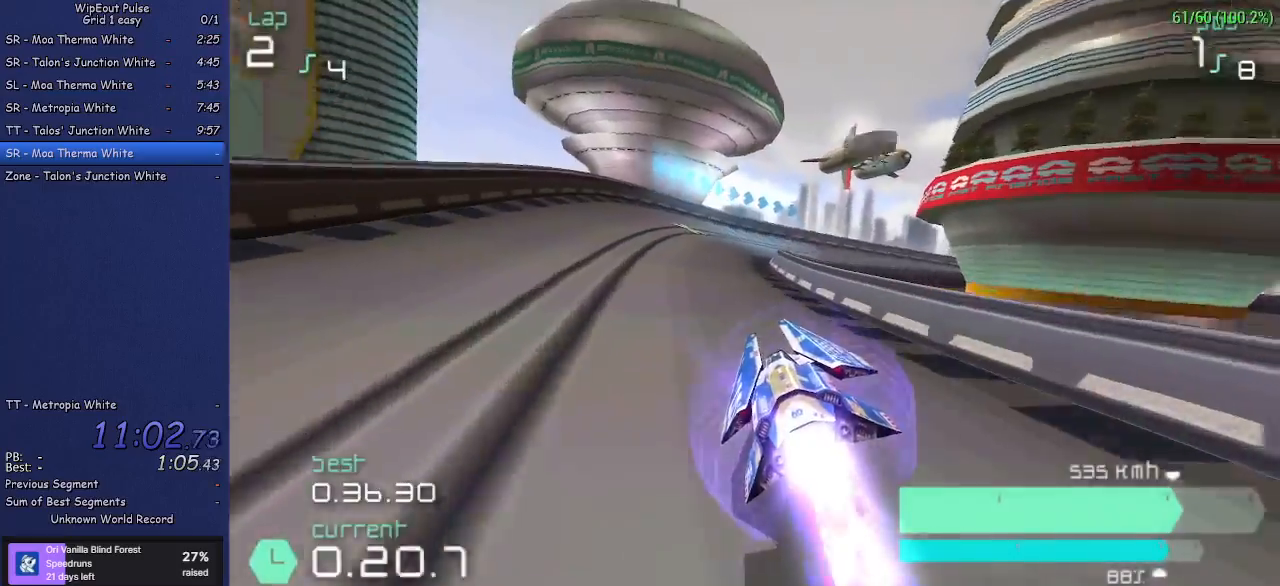
{"buttons": ["R1", "R2"], "left_stick": "up-right", "events": [[233, "left_stick", "up-right"], [400, "R1", "down"]]}
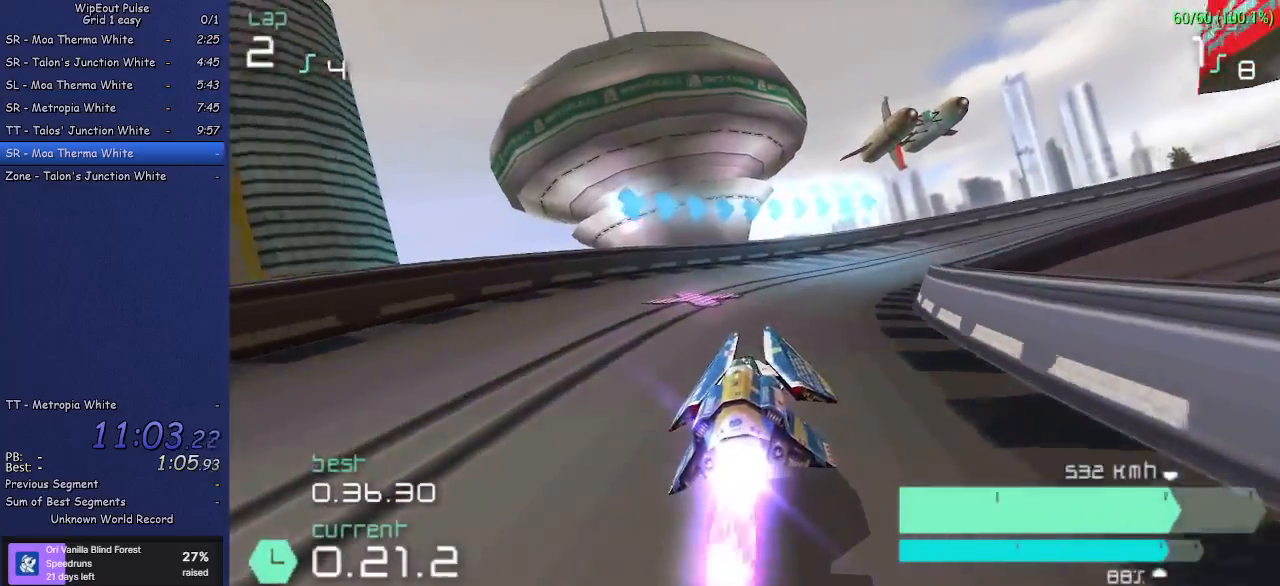
{"buttons": ["R2"], "left_stick": "up-right", "events": [[17, "R1", "up"]]}
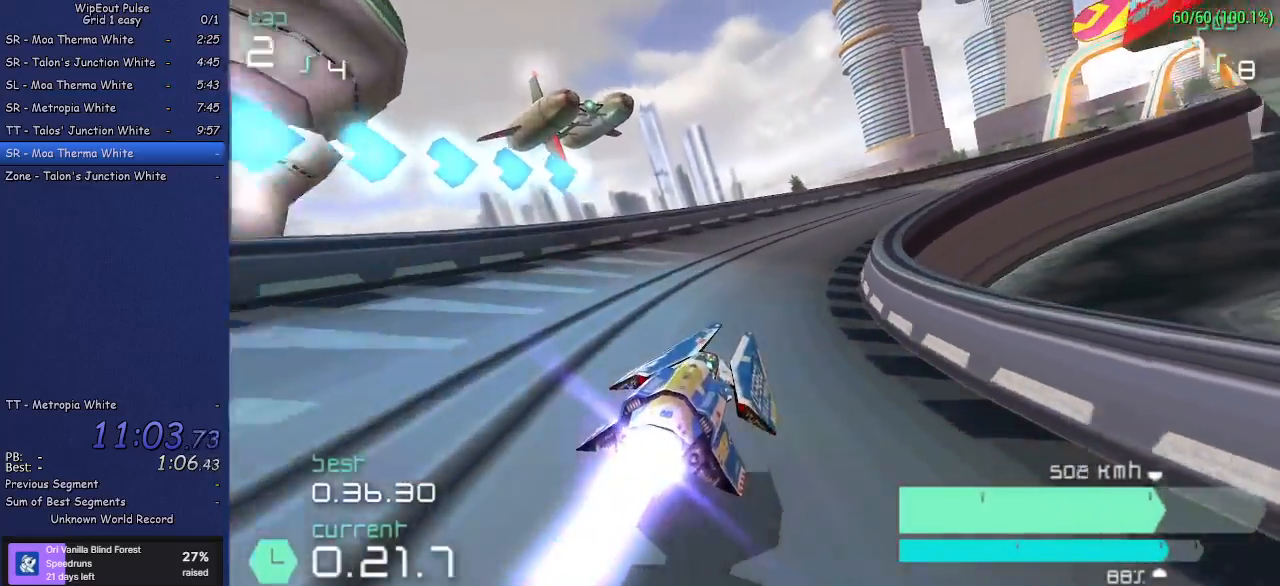
{"buttons": ["R2"], "left_stick": "right", "events": [[17, "left_stick", "center"], [217, "left_stick", "right"]]}
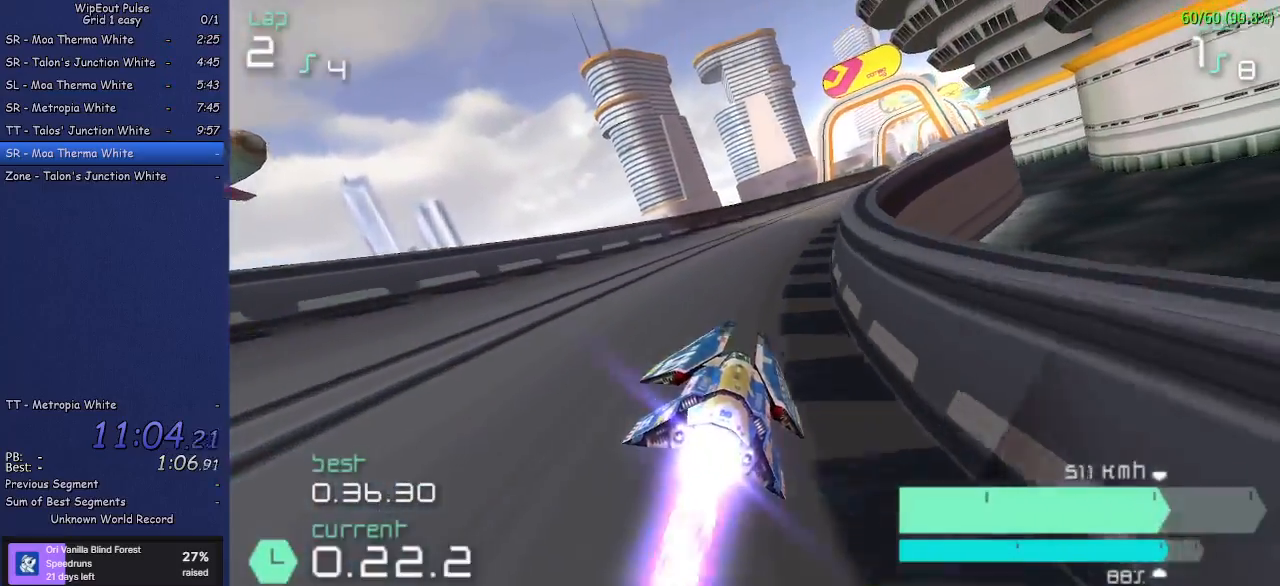
{"buttons": ["R2"], "left_stick": "left", "events": [[100, "left_stick", "center"], [217, "left_stick", "up-right"], [367, "left_stick", "center"], [500, "left_stick", "left"]]}
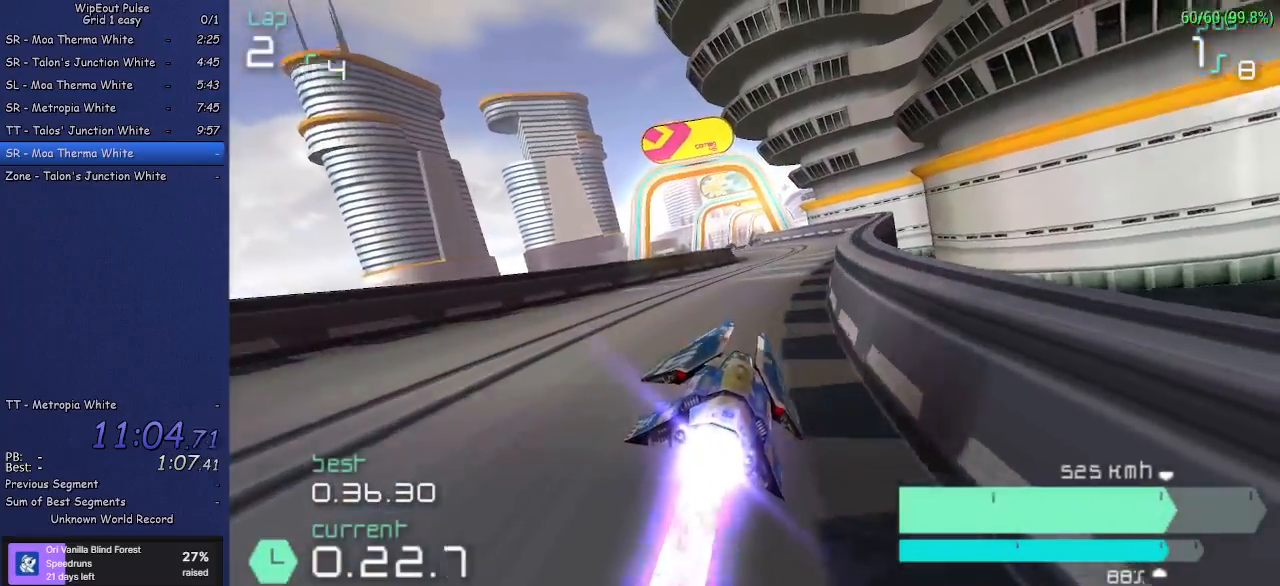
{"buttons": ["R2"], "left_stick": "left"}
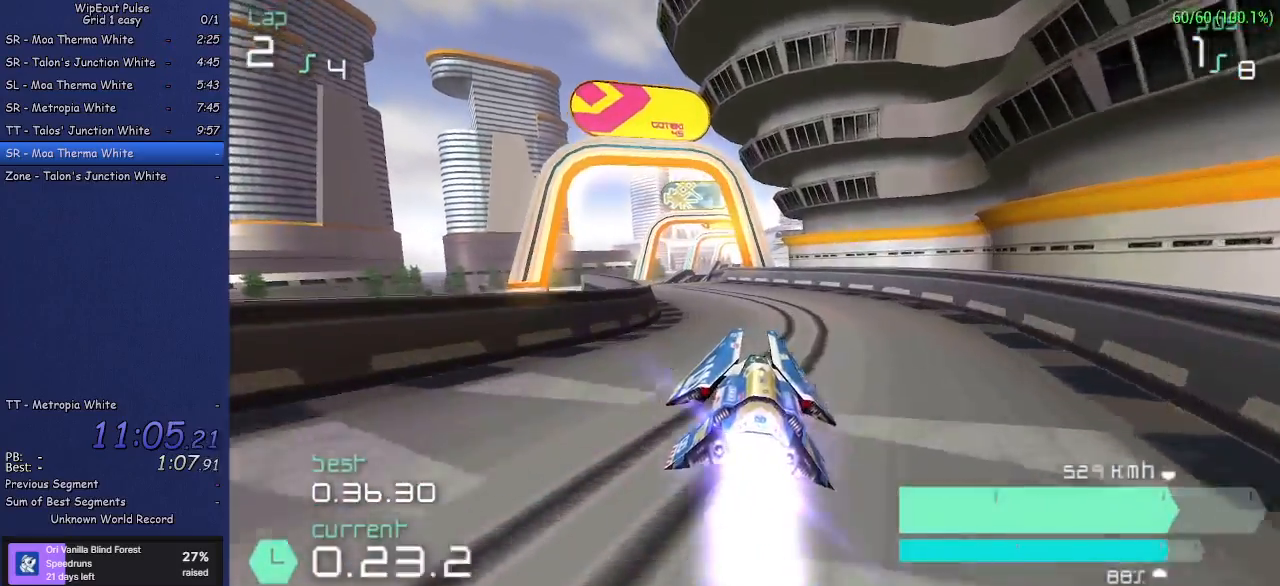
{"buttons": ["R2"], "left_stick": "center", "events": [[33, "left_stick", "center"], [117, "left_stick", "left"], [300, "left_stick", "center"]]}
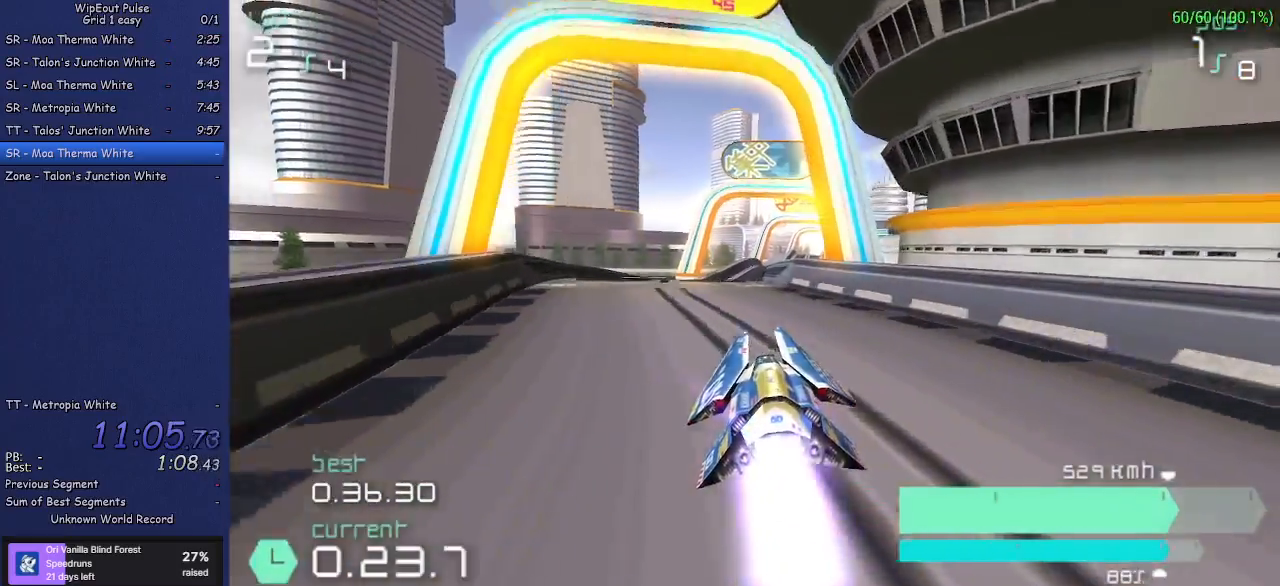
{"buttons": ["R2"], "left_stick": "up-right", "events": [[100, "left_stick", "left"], [300, "left_stick", "center"], [383, "left_stick", "up-right"]]}
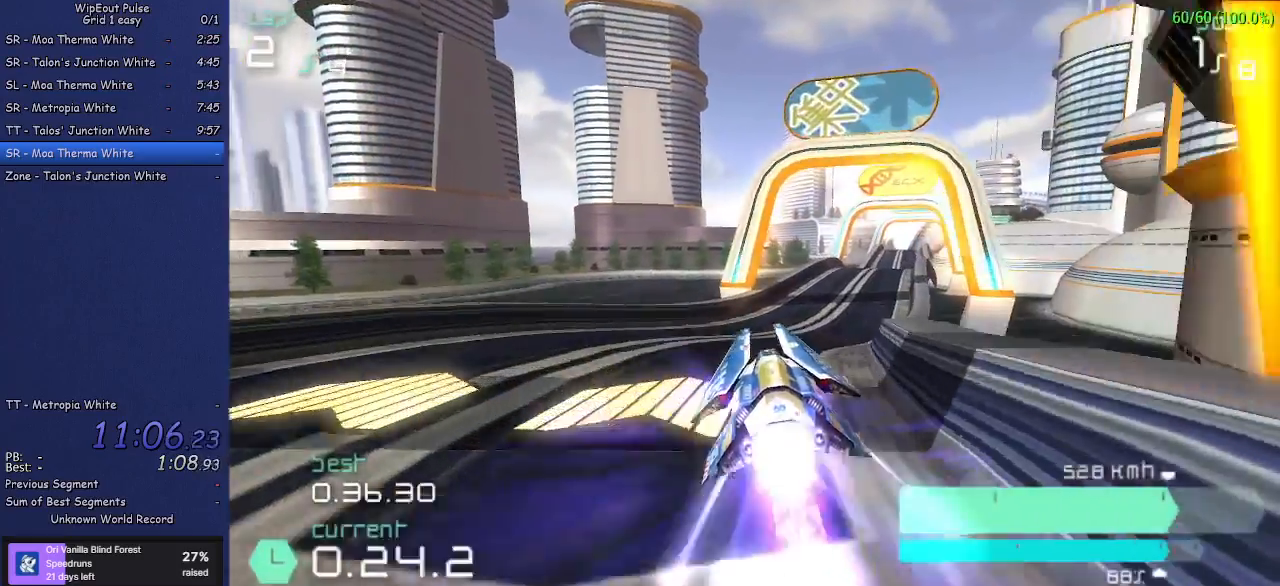
{"buttons": ["R2"], "left_stick": "center", "events": [[67, "left_stick", "right"], [333, "left_stick", "center"]]}
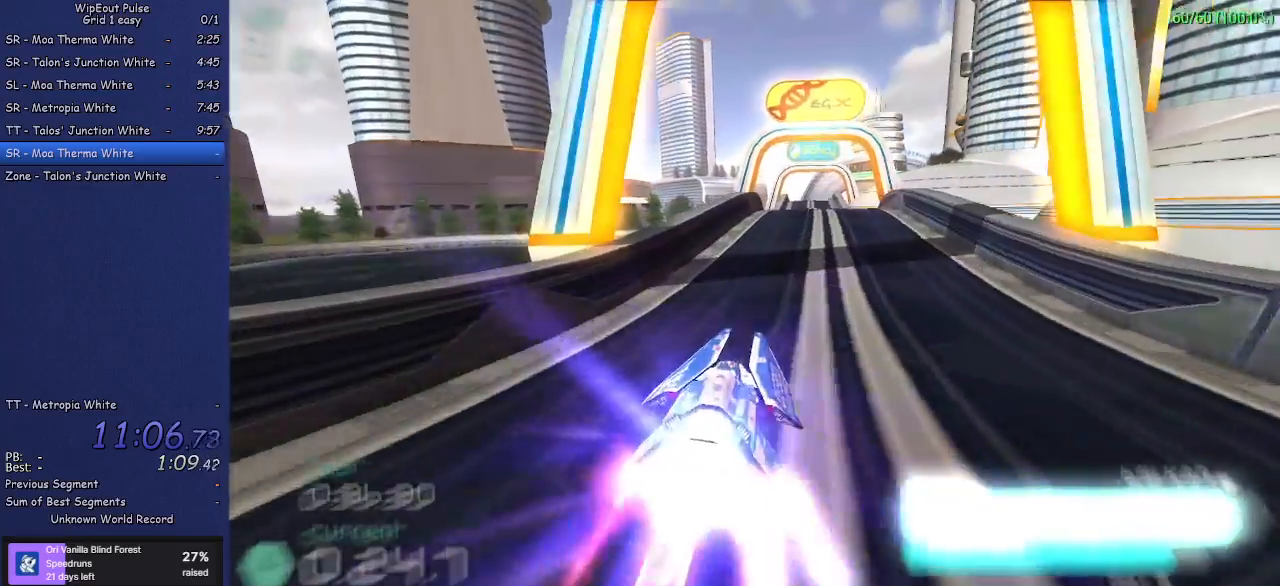
{"buttons": ["R2"], "left_stick": "left", "events": [[83, "left_stick", "right"], [233, "left_stick", "center"], [433, "left_stick", "left"]]}
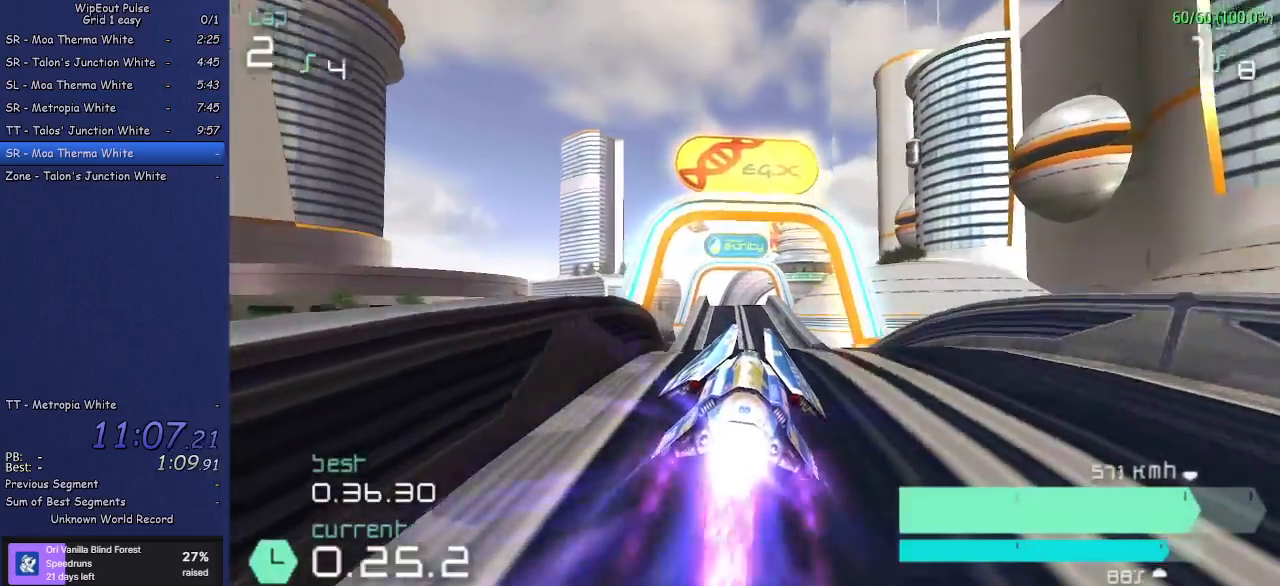
{"buttons": ["R2"], "left_stick": "center", "events": [[33, "left_stick", "center"], [300, "left_stick", "left"], [433, "left_stick", "center"]]}
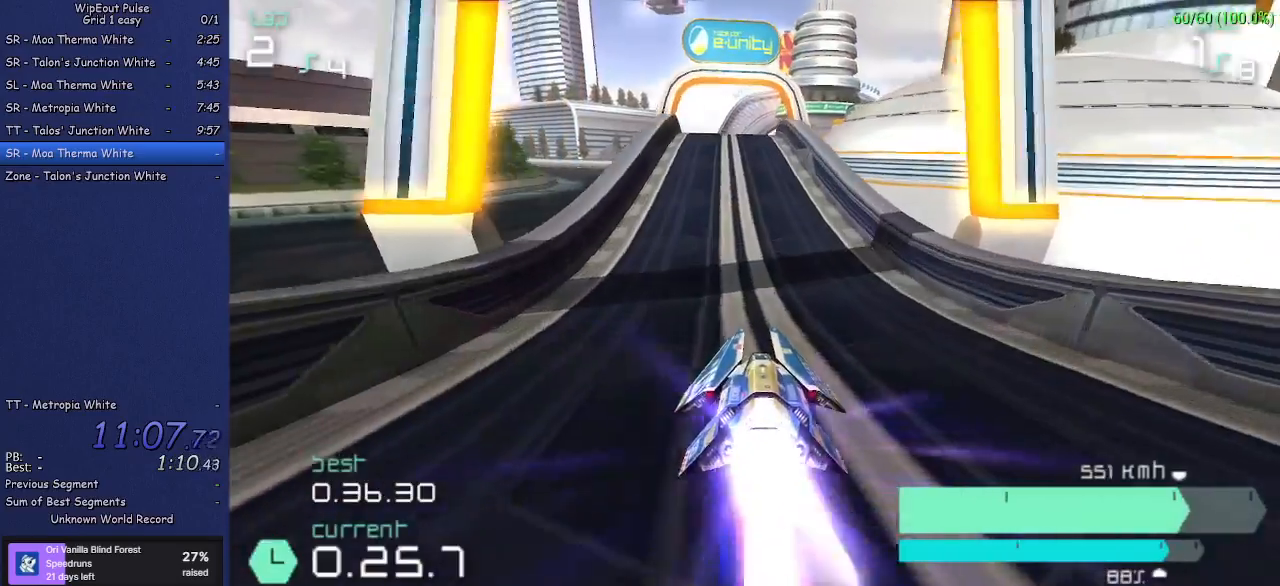
{"buttons": ["R2"], "left_stick": "center", "events": [[100, "left_stick", "left"], [200, "left_stick", "center"]]}
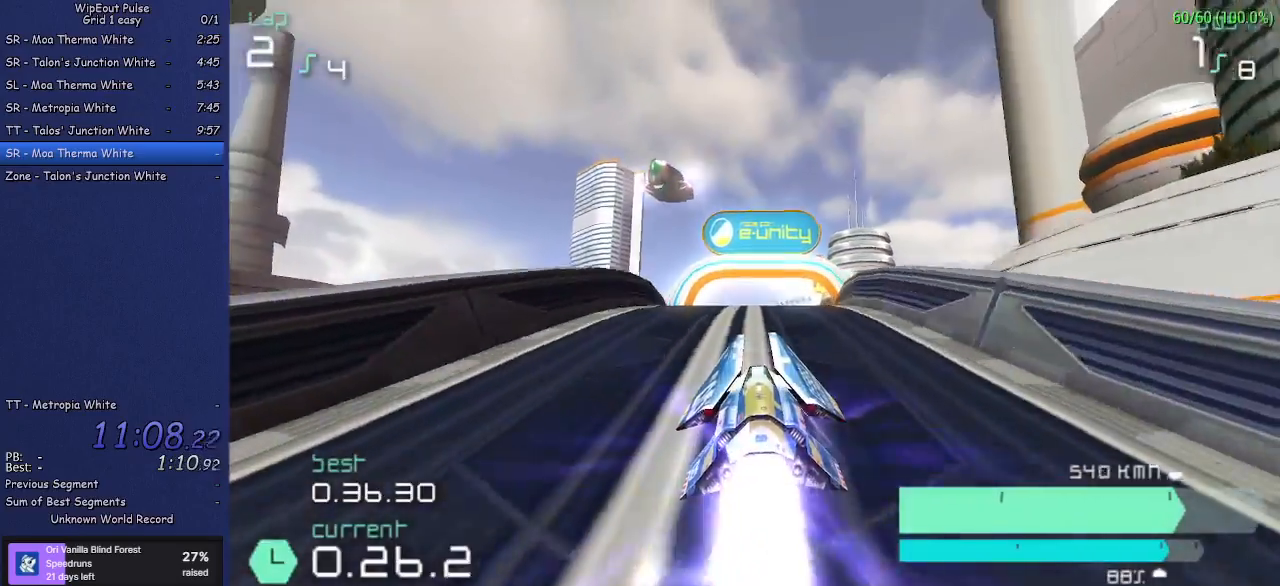
{"buttons": ["R2"], "left_stick": "center", "events": [[217, "left_stick", "left"], [300, "left_stick", "center"]]}